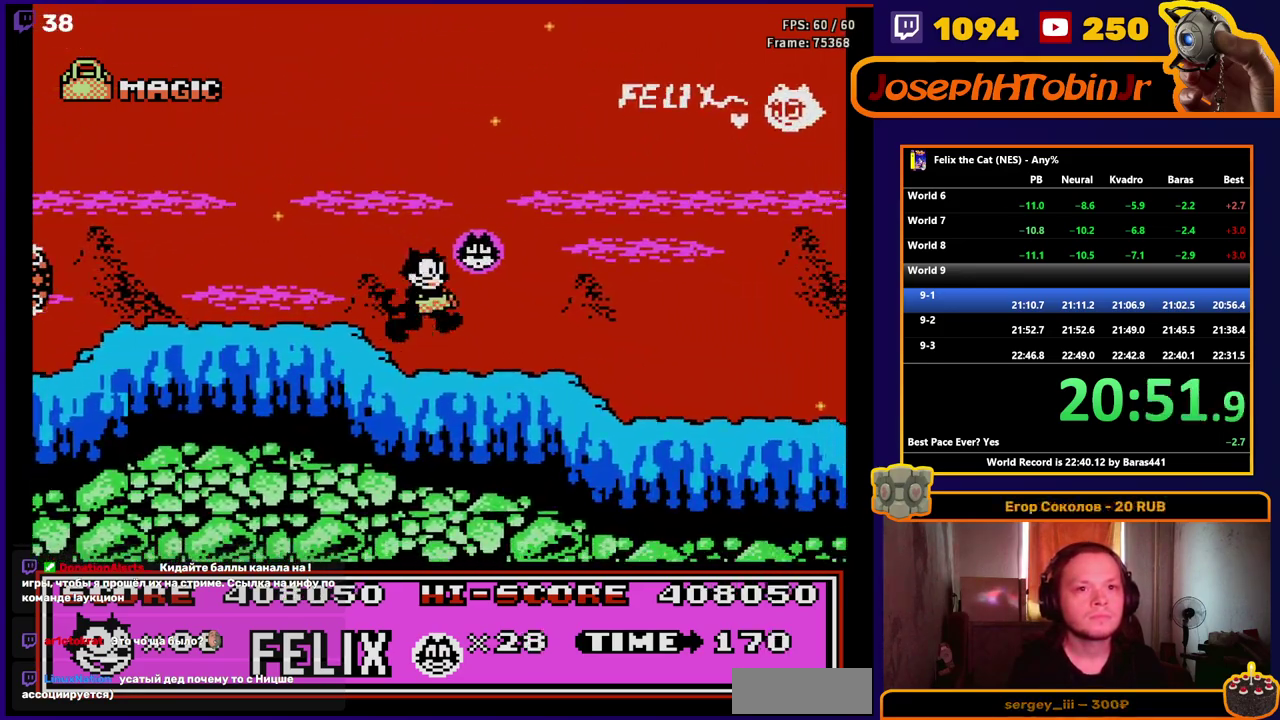
Gameplay with a controller (Nintendo layout); each line is a JSON object with the inputs held at the frame after it. "events" lists button and stick changes between this image and that frame as [ms after this image, input, new state], when the widget could be followed in between. Not read: L1 L3 R1 R3.
{"buttons": ["DPAD_RIGHT"], "events": [[133, "A", "down"], [267, "A", "up"]]}
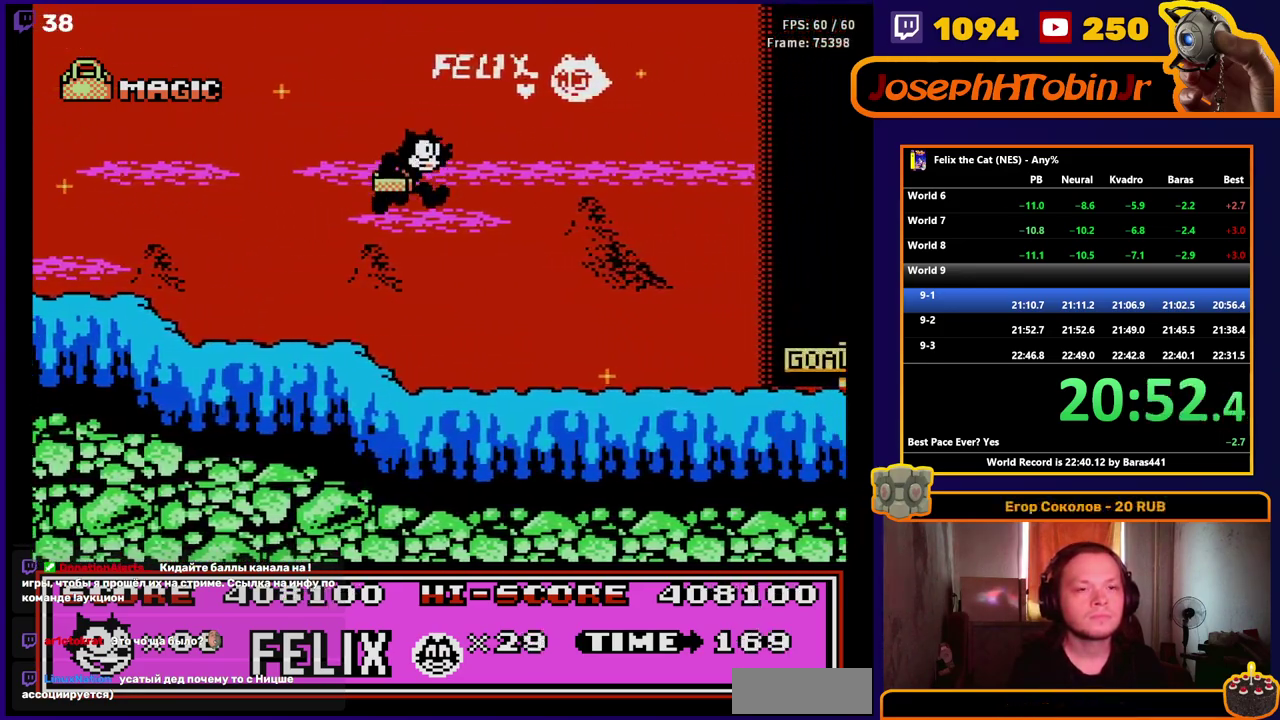
{"buttons": ["DPAD_RIGHT"], "events": []}
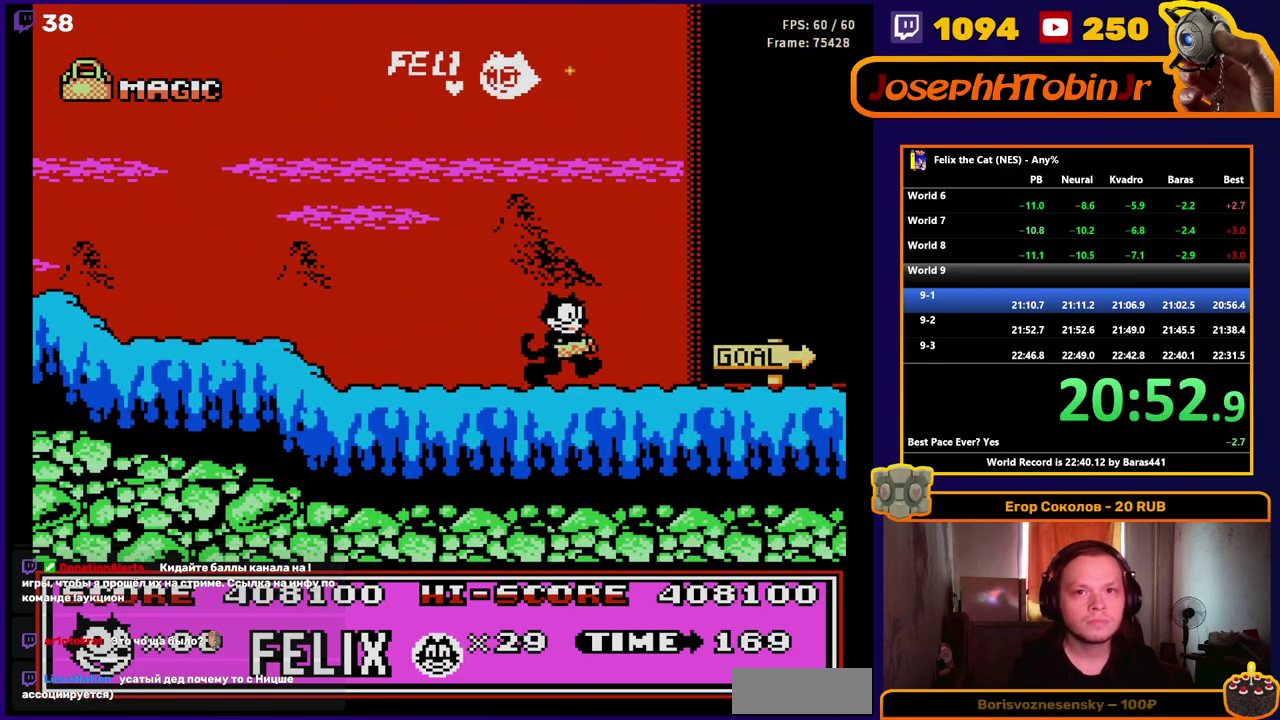
{"buttons": ["DPAD_RIGHT"], "events": []}
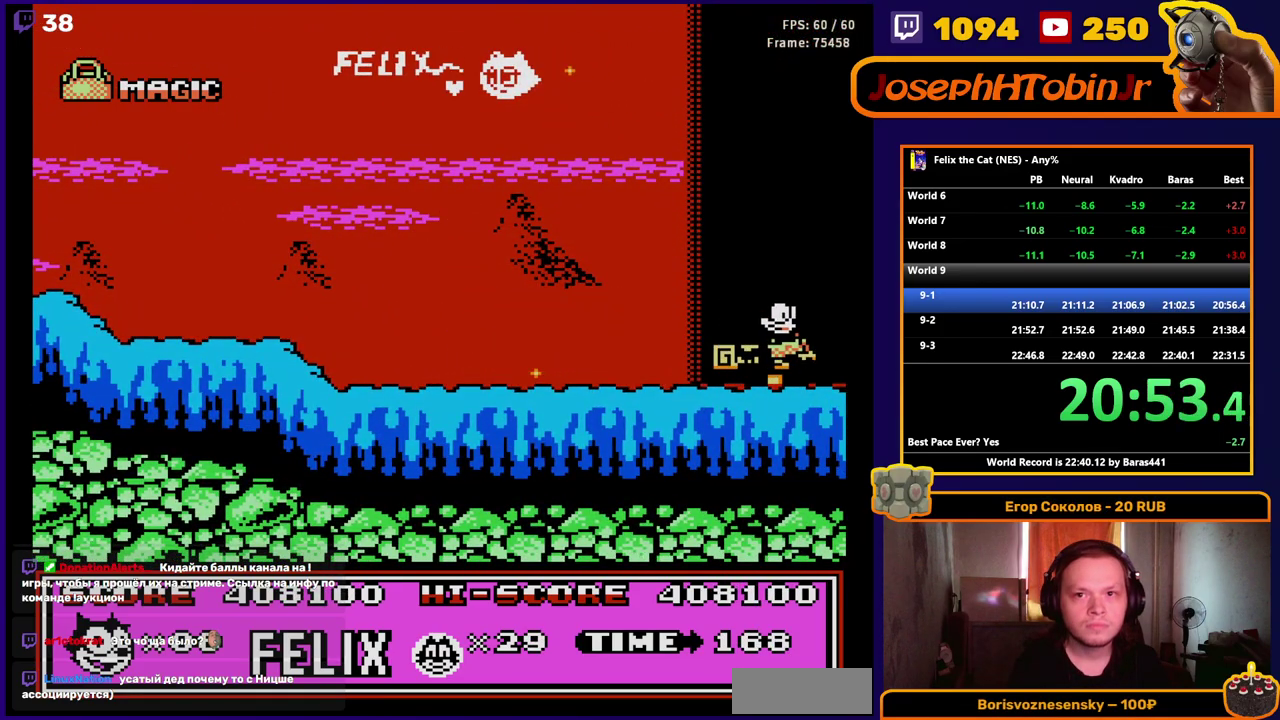
{"buttons": ["DPAD_RIGHT"], "events": []}
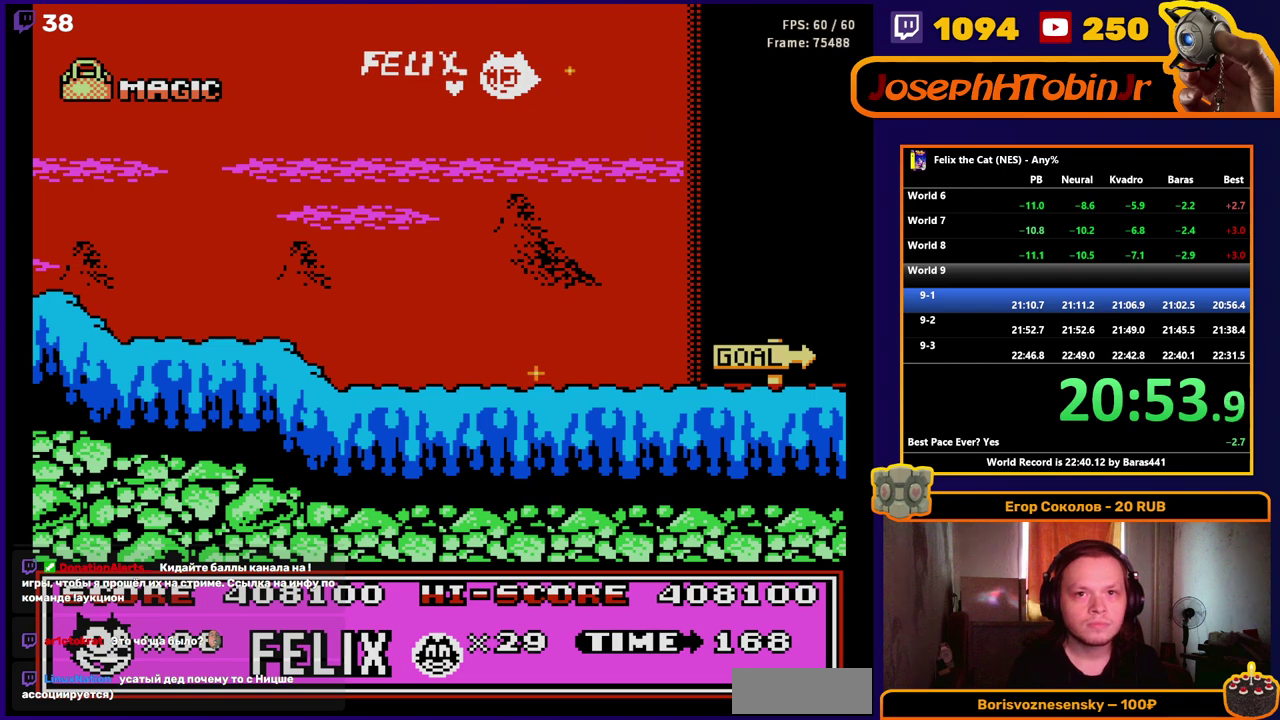
{"buttons": [], "events": [[217, "DPAD_RIGHT", "up"]]}
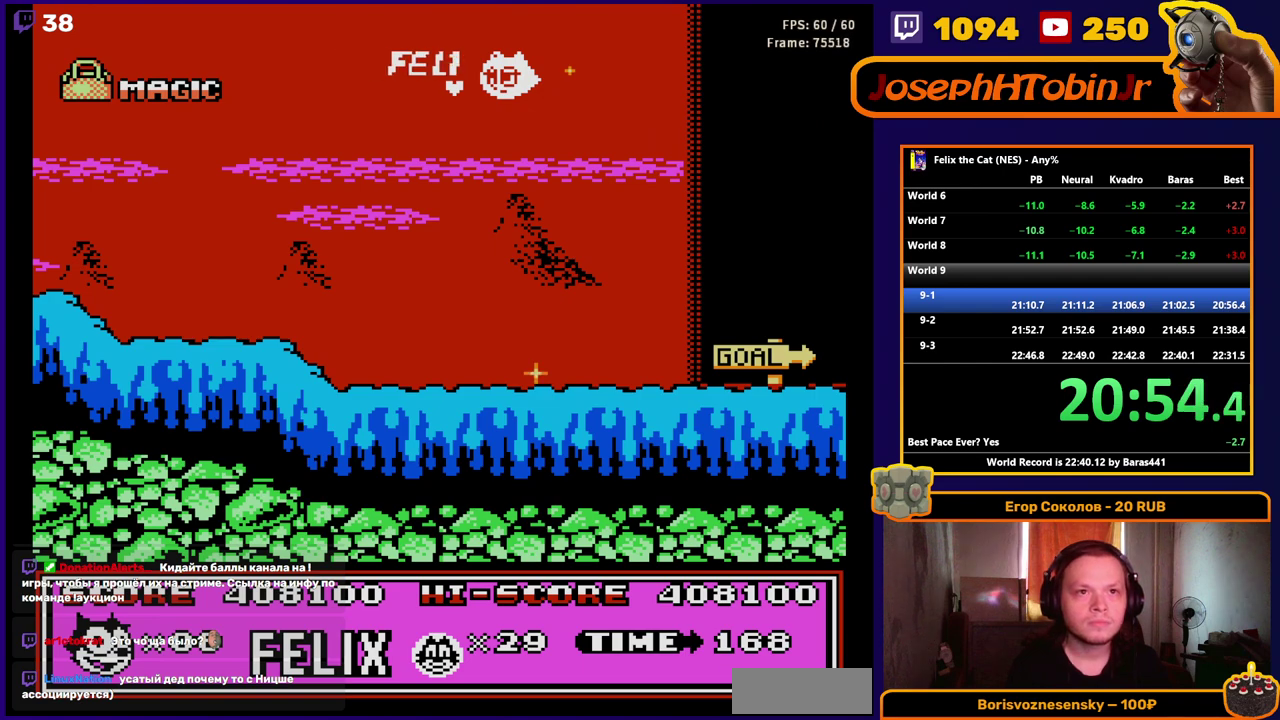
{"buttons": [], "events": []}
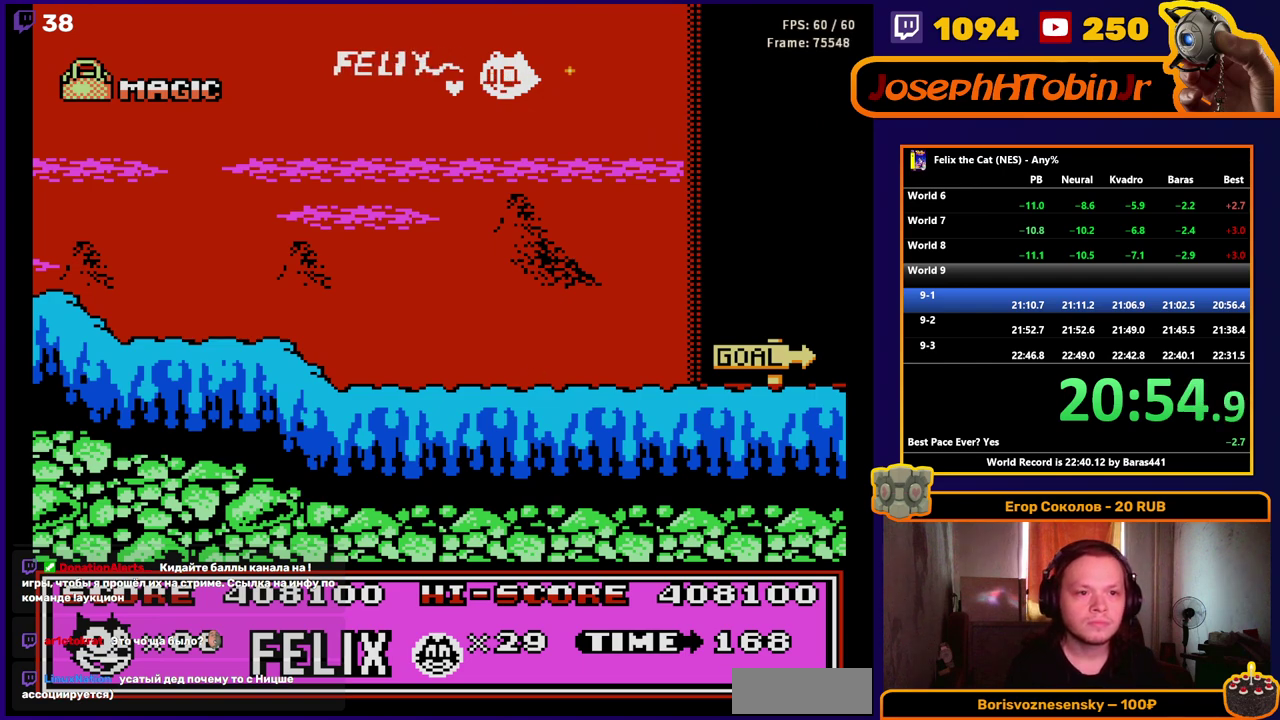
{"buttons": [], "events": []}
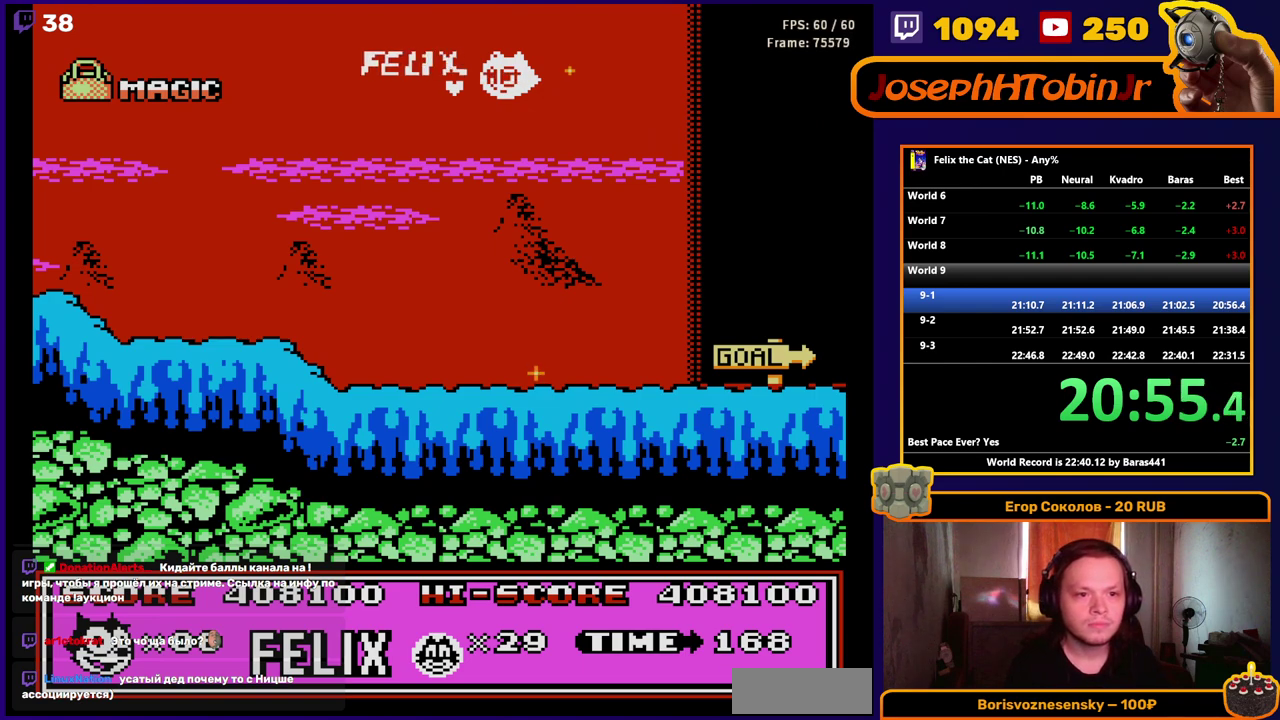
{"buttons": [], "events": []}
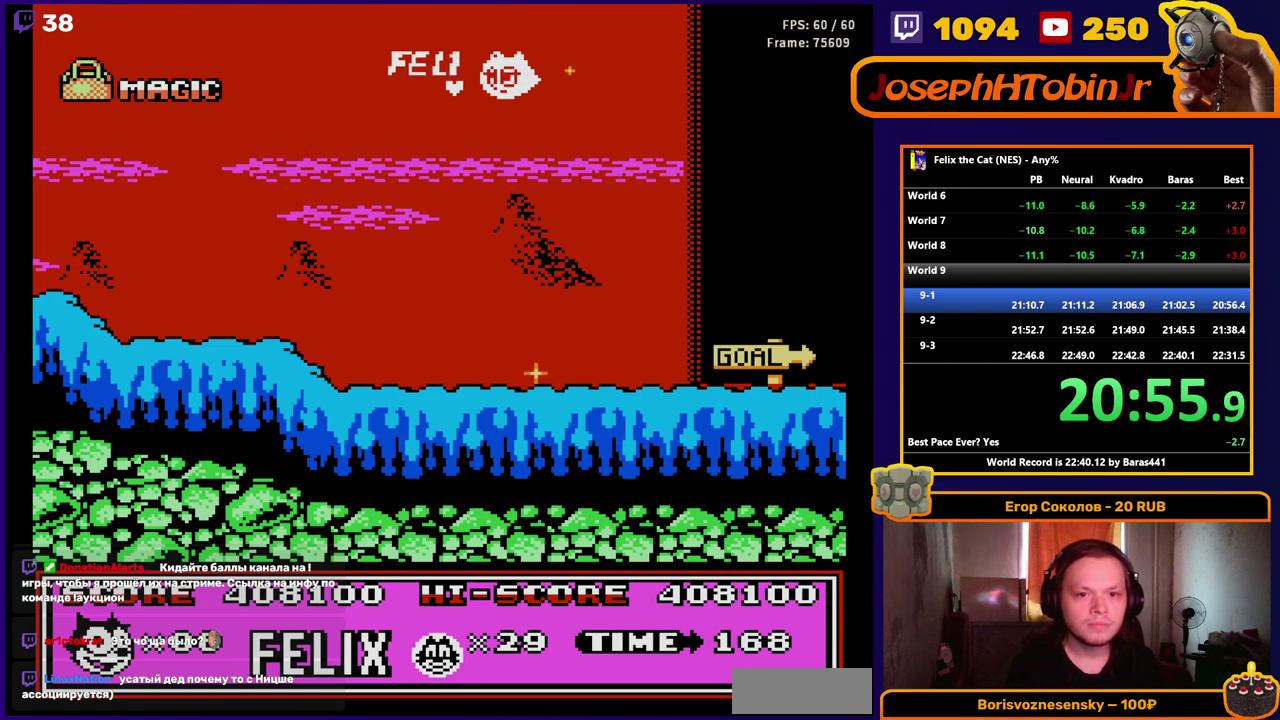
{"buttons": [], "events": []}
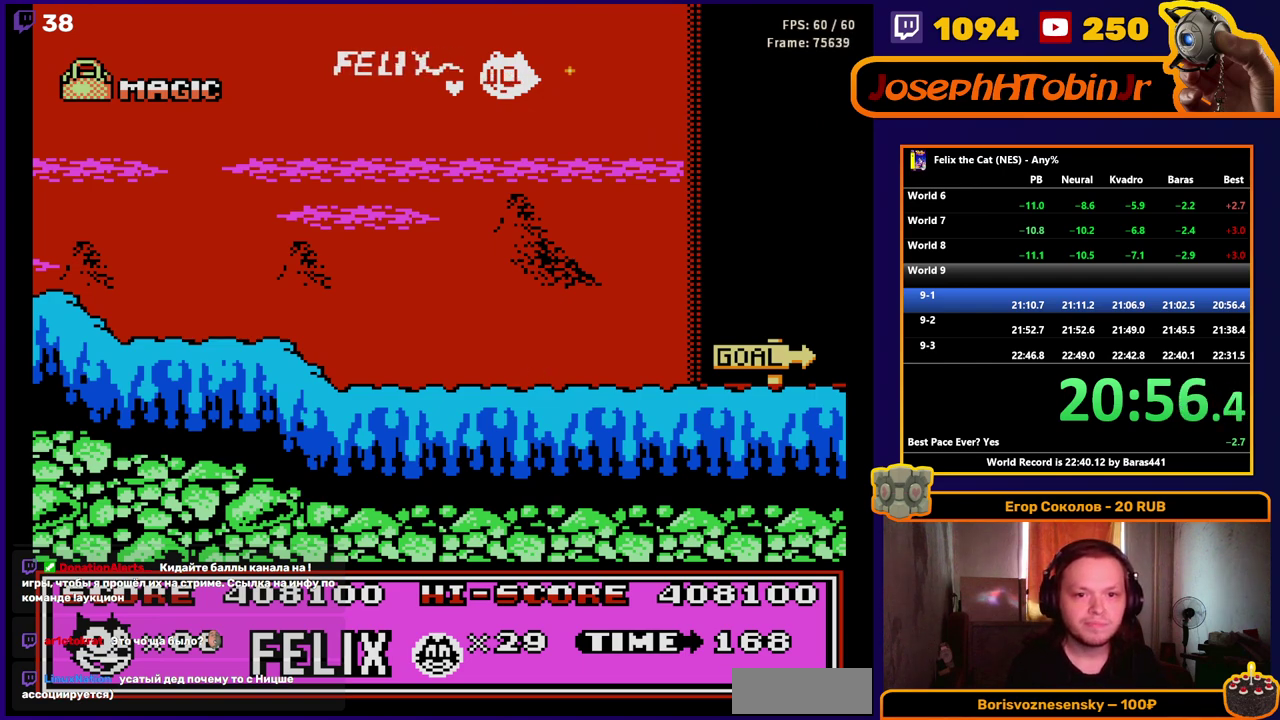
{"buttons": [], "events": []}
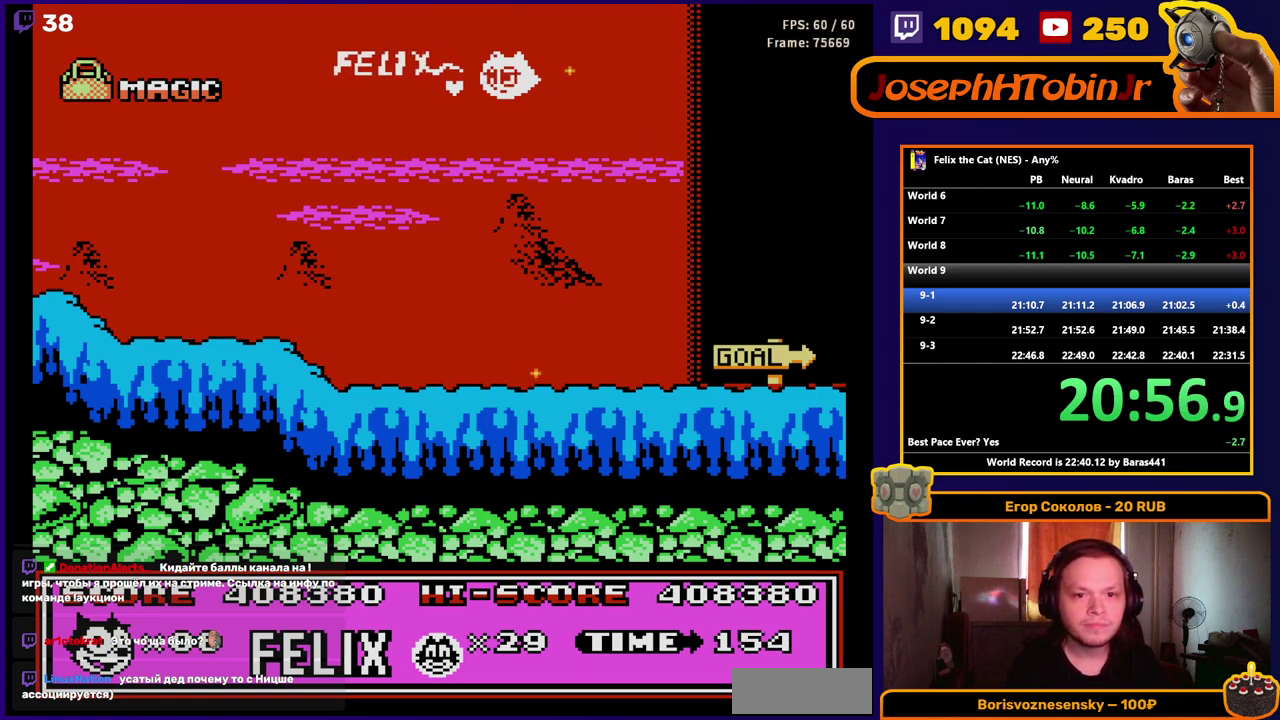
{"buttons": [], "events": []}
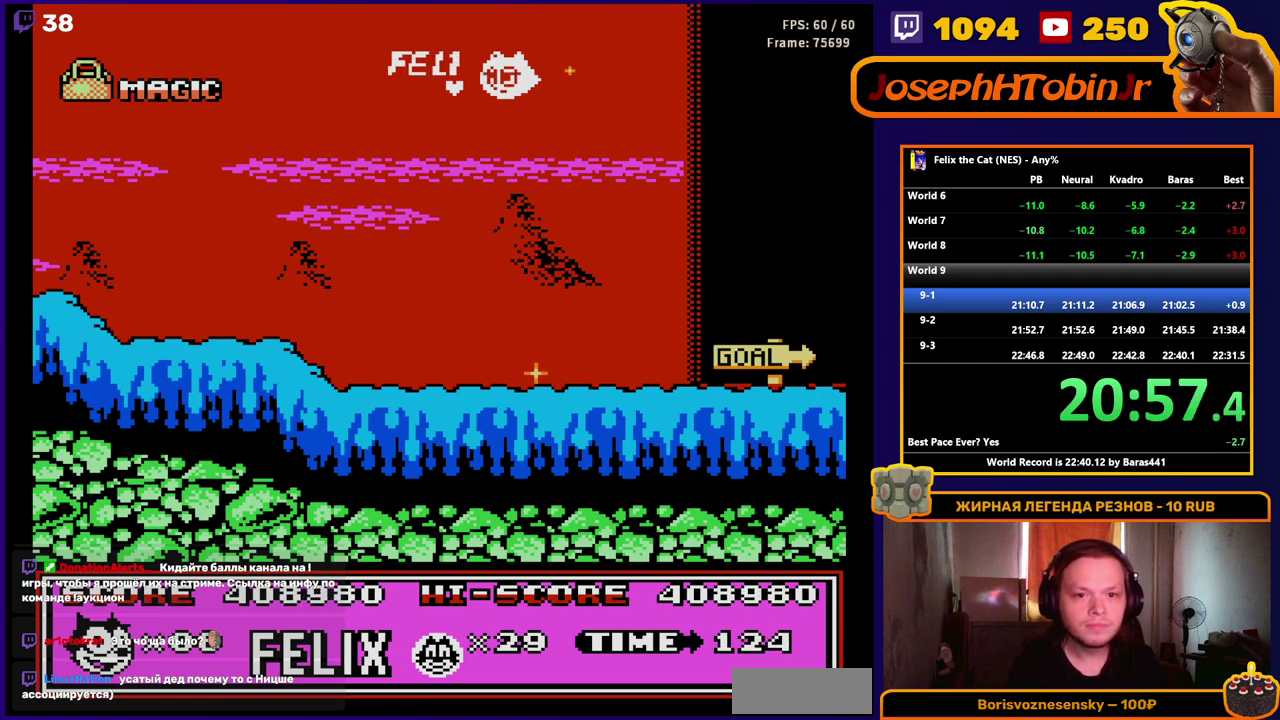
{"buttons": [], "events": []}
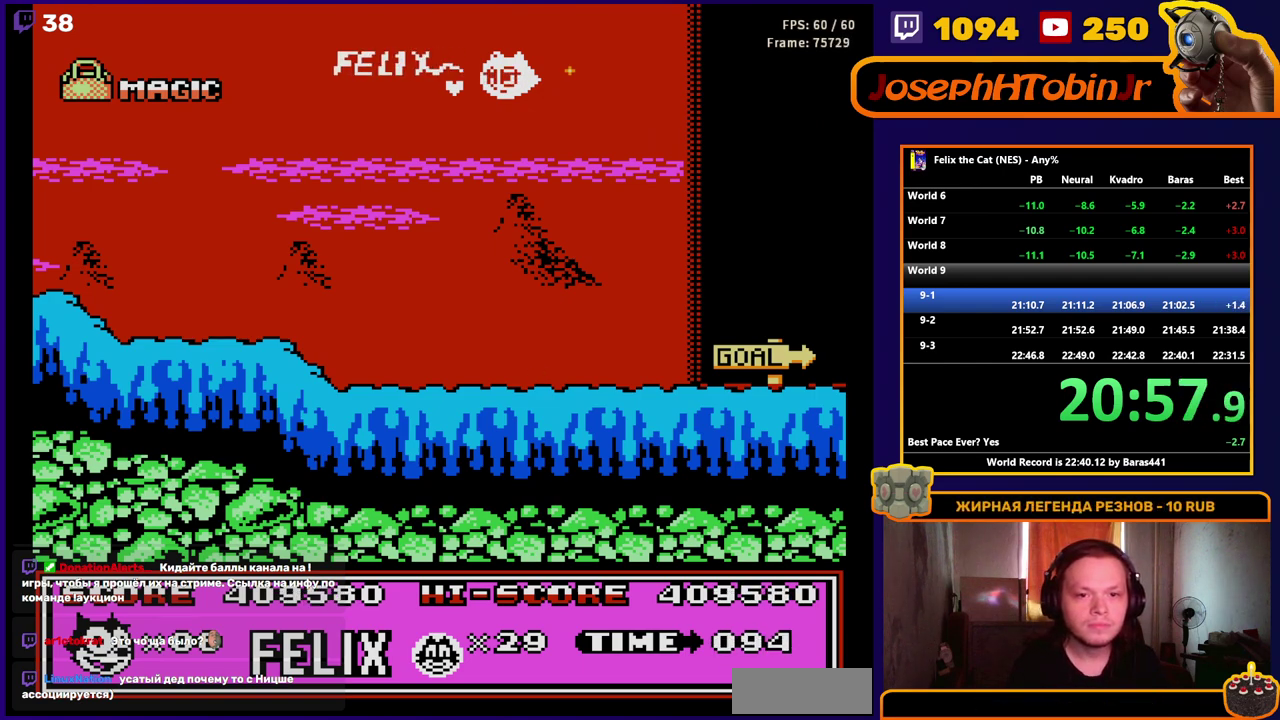
{"buttons": [], "events": []}
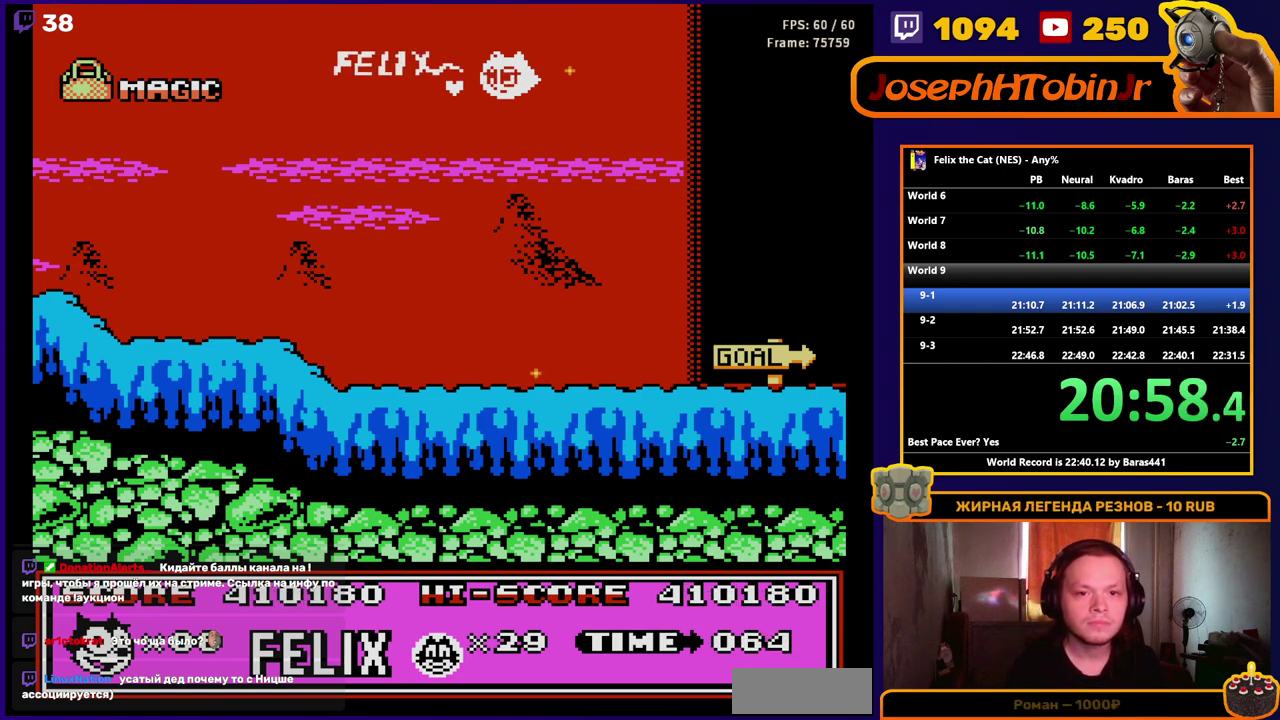
{"buttons": [], "events": []}
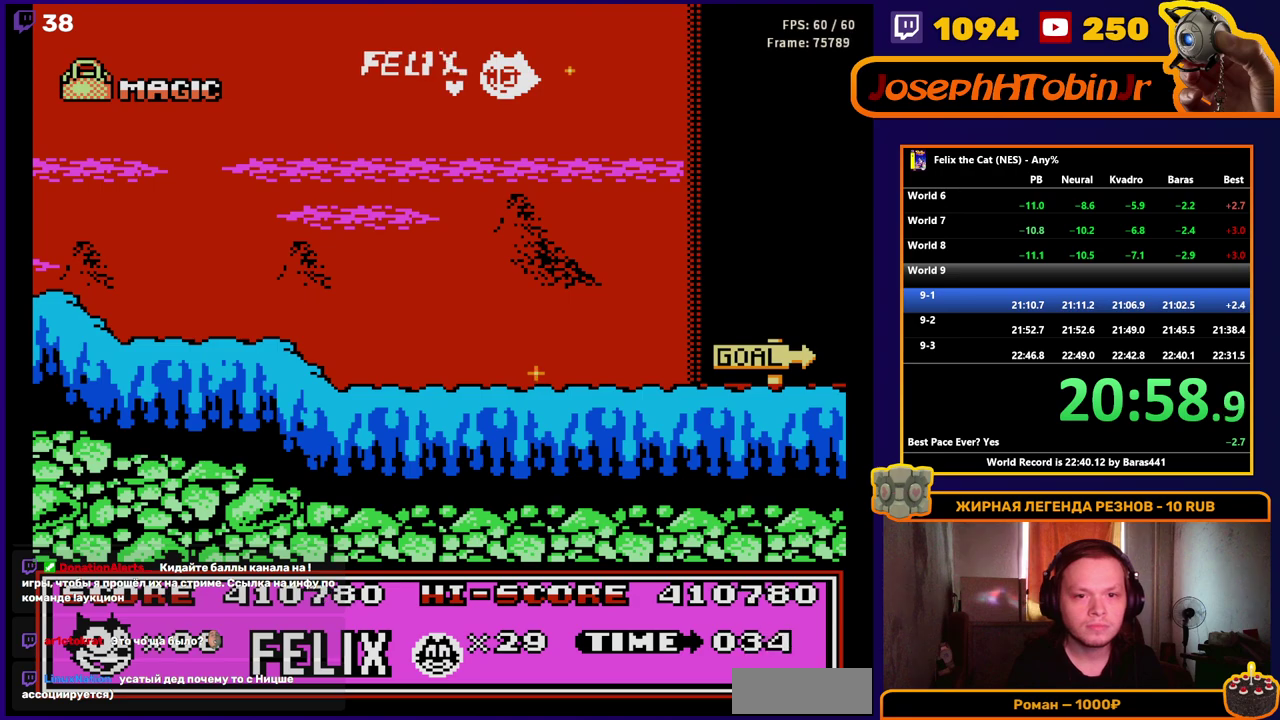
{"buttons": [], "events": []}
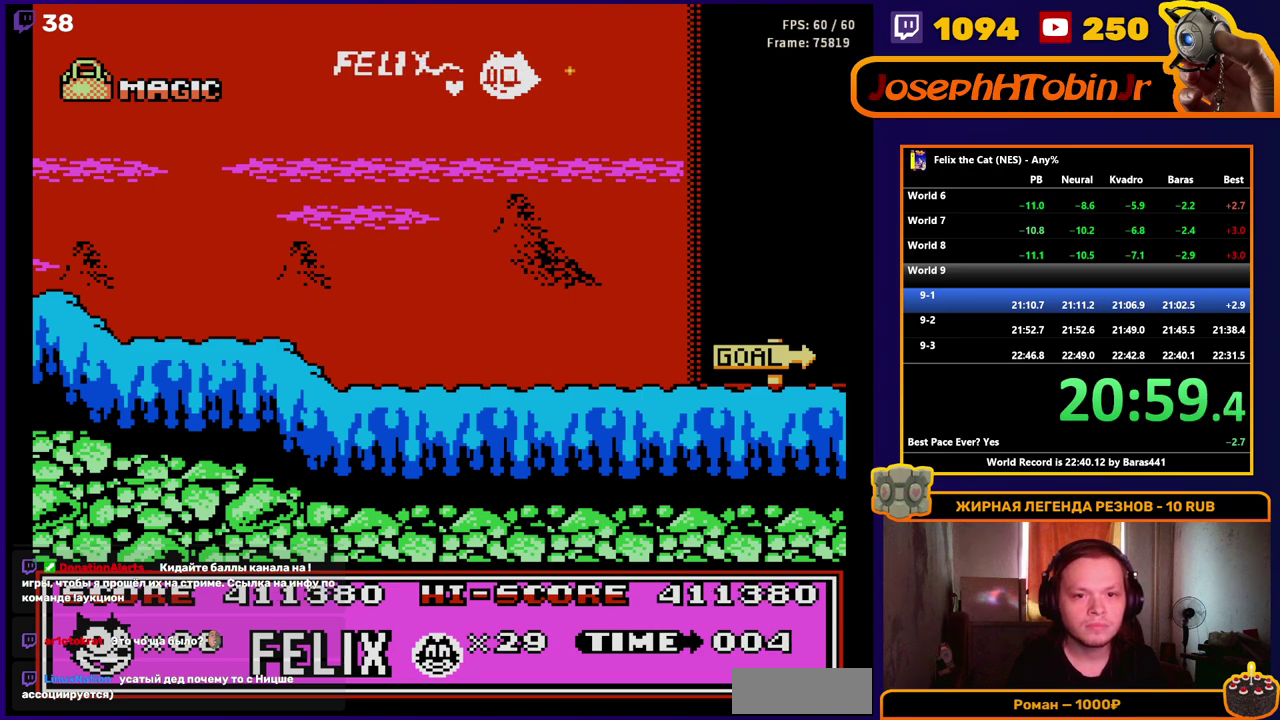
{"buttons": ["START"], "events": [[233, "START", "down"]]}
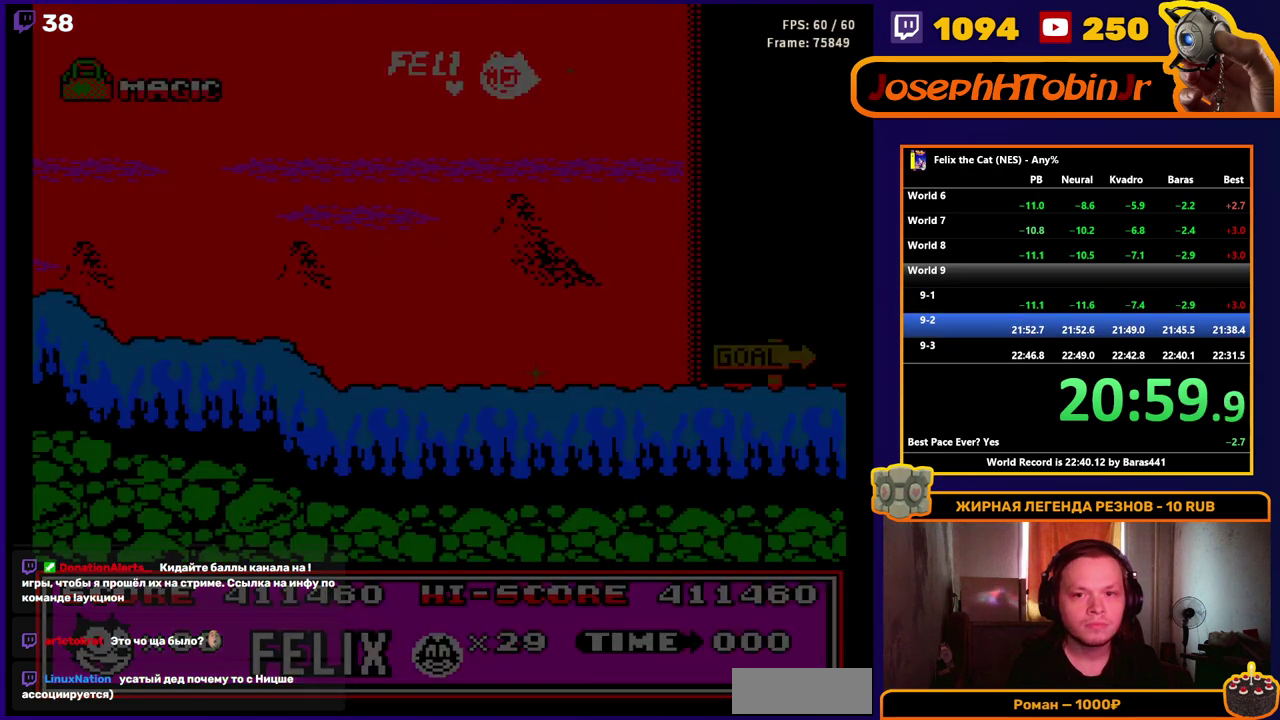
{"buttons": ["START"], "events": []}
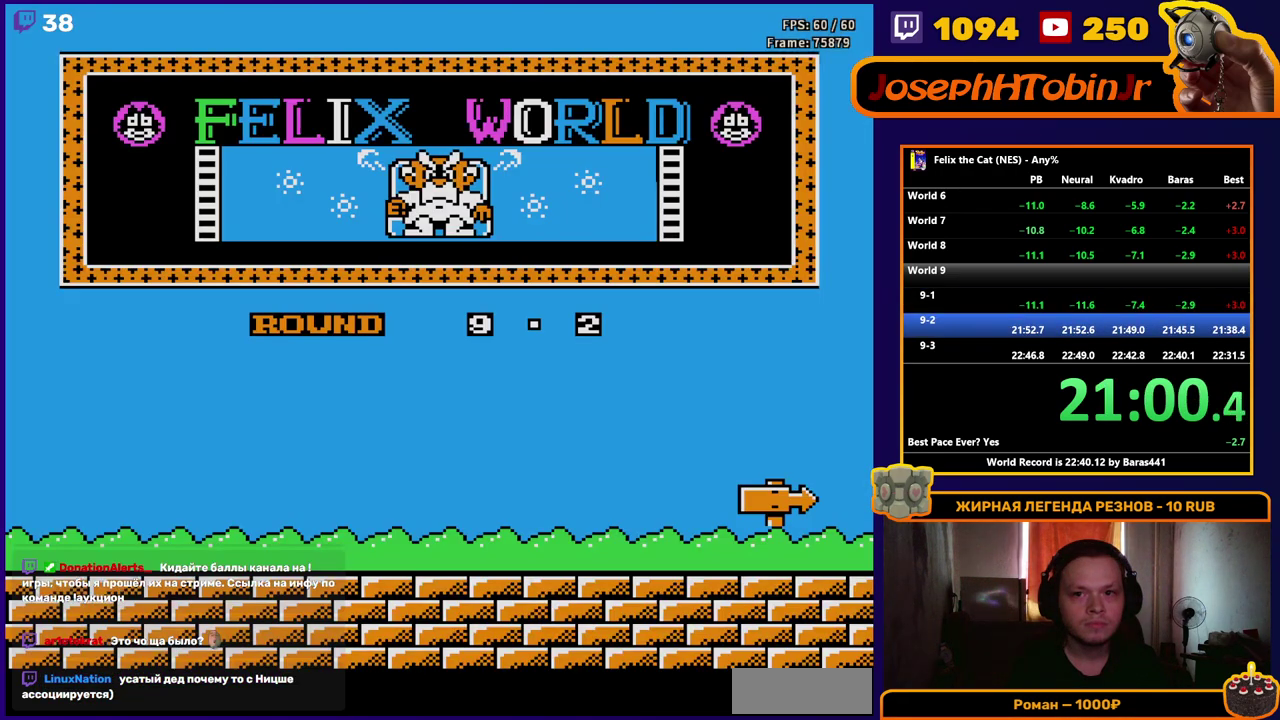
{"buttons": ["START"], "events": []}
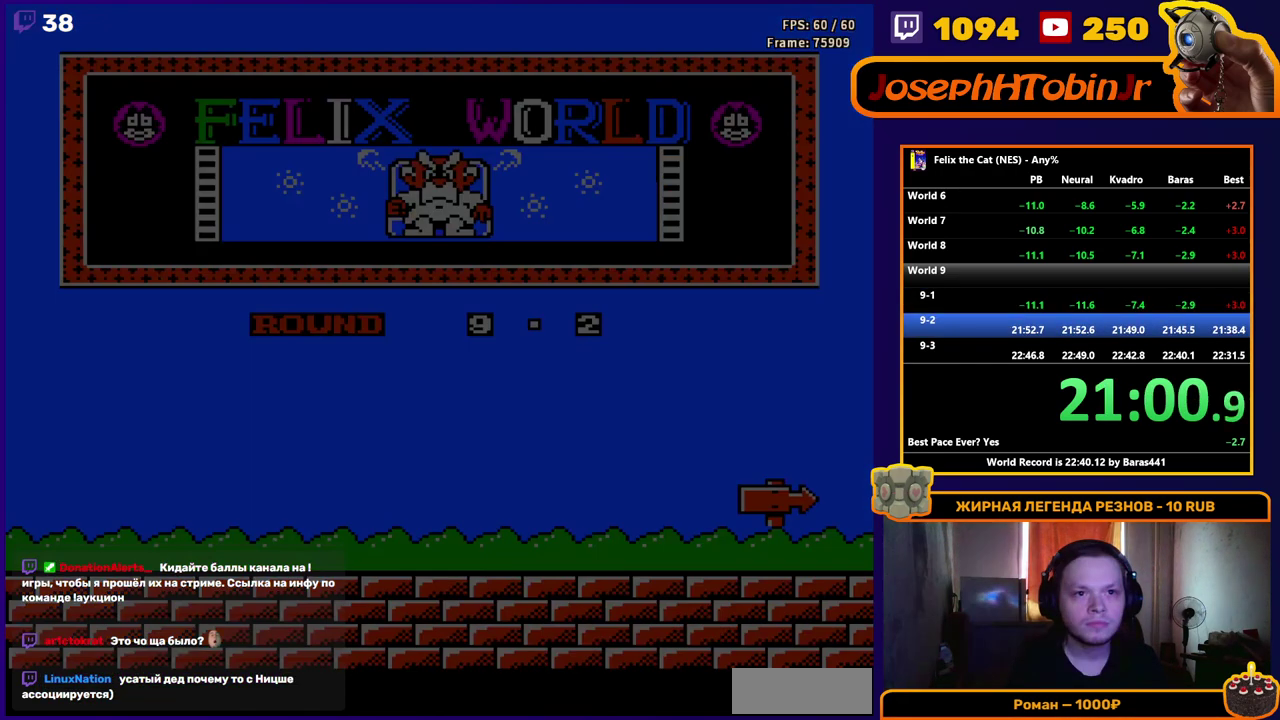
{"buttons": ["DPAD_RIGHT"], "events": [[17, "START", "up"], [150, "DPAD_RIGHT", "down"]]}
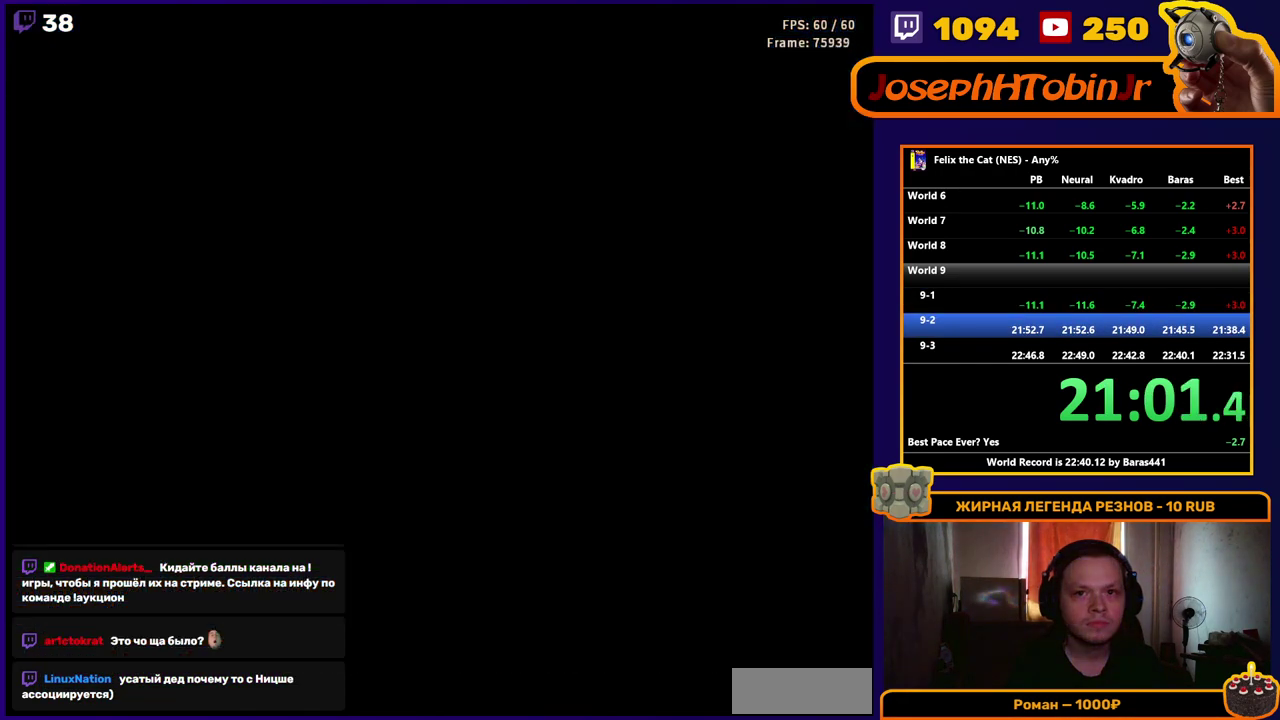
{"buttons": ["DPAD_RIGHT"], "events": []}
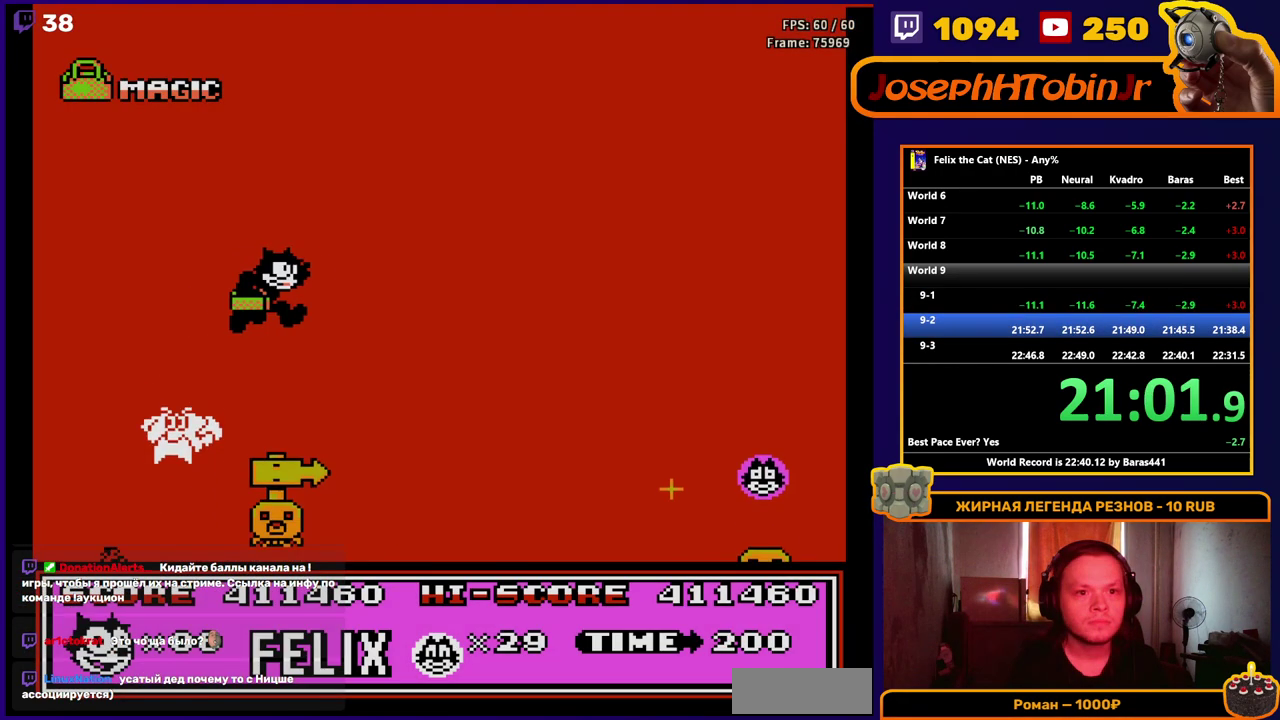
{"buttons": ["DPAD_RIGHT"], "events": []}
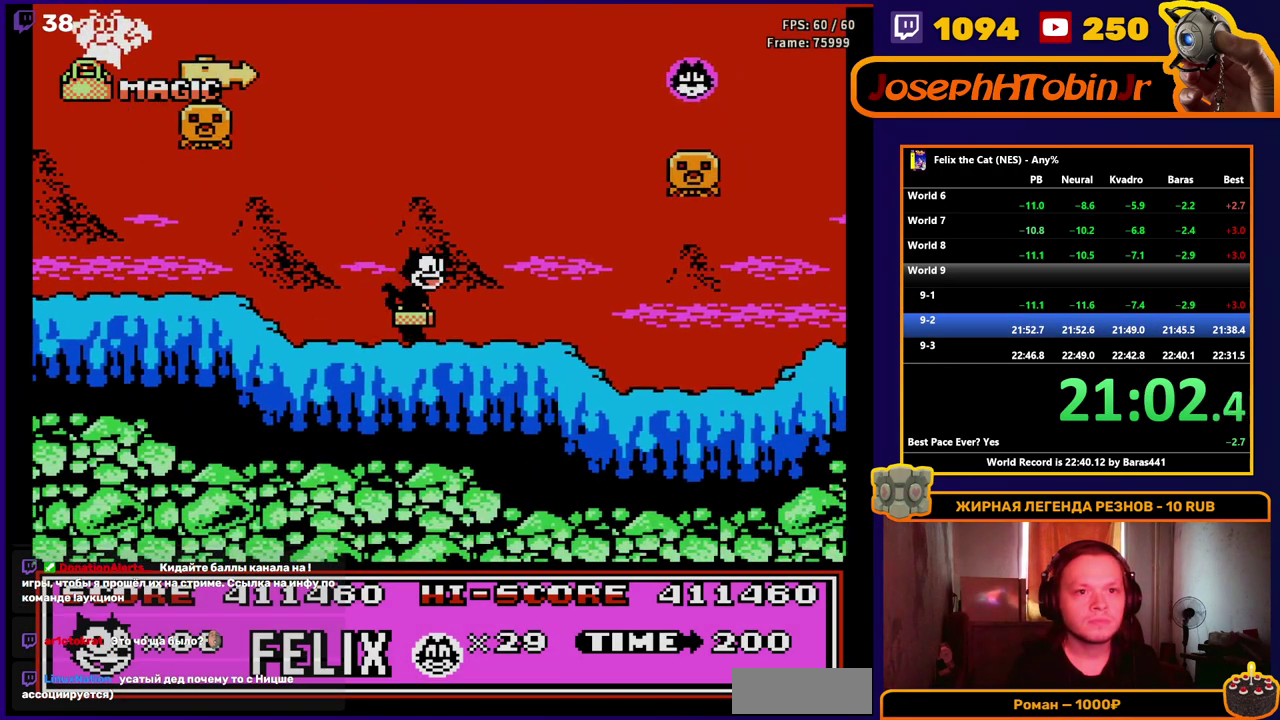
{"buttons": ["DPAD_RIGHT"], "events": [[17, "A", "down"], [433, "A", "up"]]}
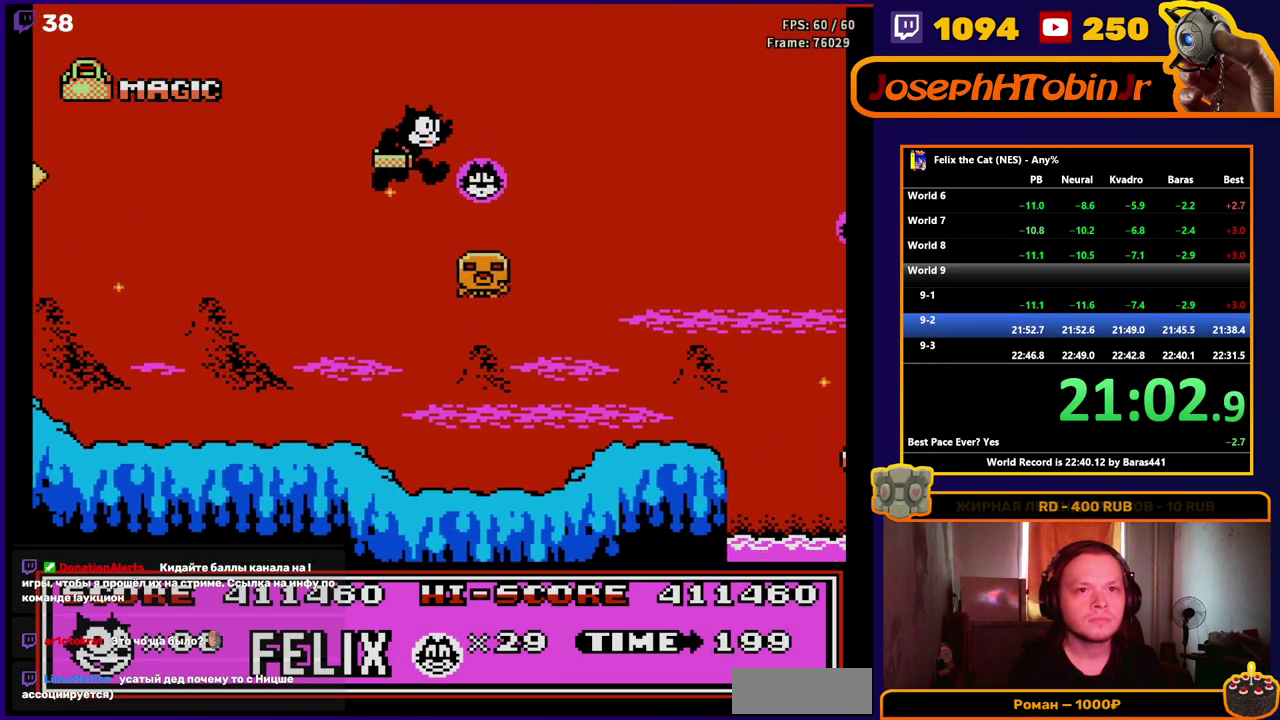
{"buttons": ["A", "DPAD_RIGHT"], "events": [[100, "DPAD_RIGHT", "up"], [150, "DPAD_LEFT", "down"], [250, "A", "down"], [450, "DPAD_LEFT", "up"], [500, "DPAD_RIGHT", "down"]]}
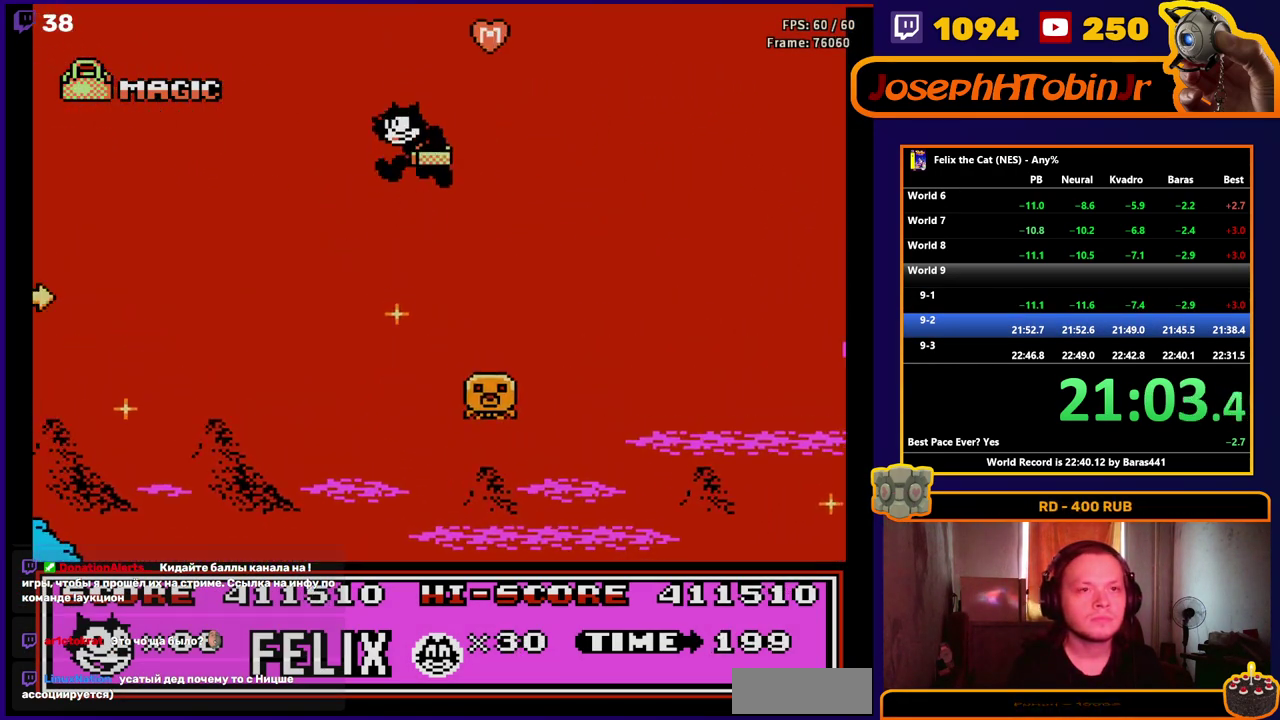
{"buttons": ["DPAD_RIGHT"], "events": [[333, "A", "up"]]}
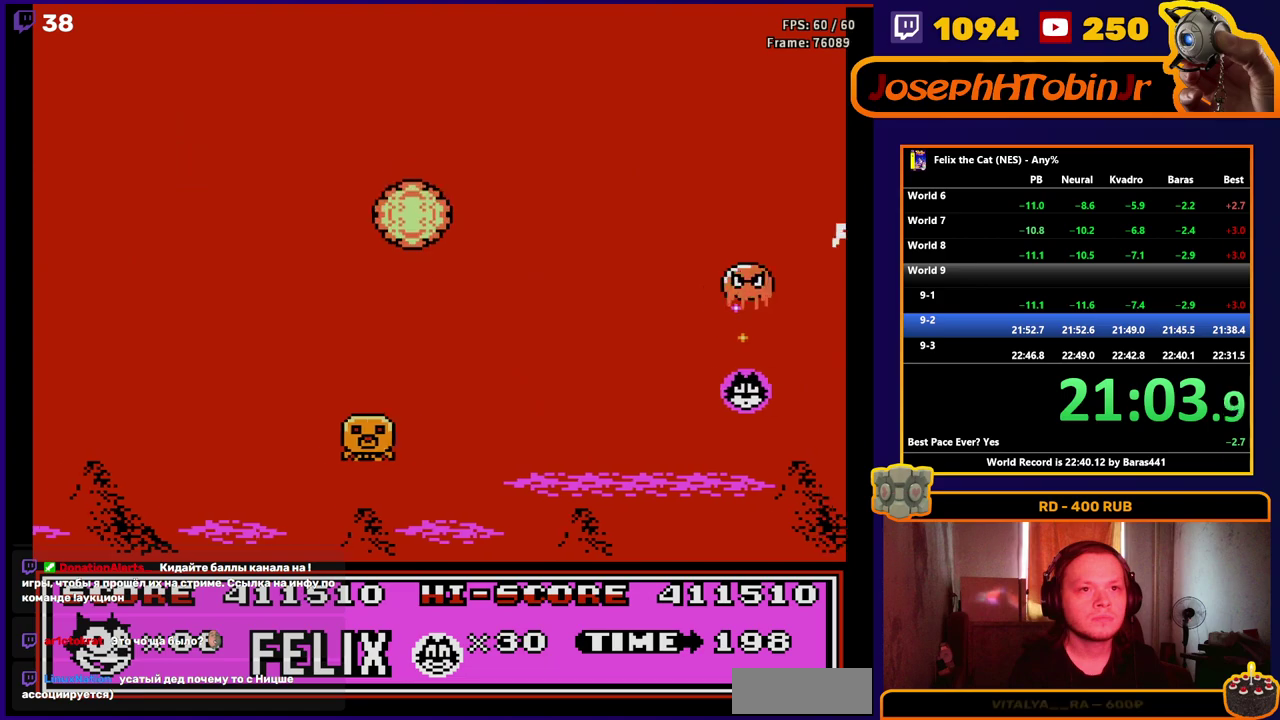
{"buttons": ["A", "DPAD_RIGHT"], "events": [[467, "A", "down"]]}
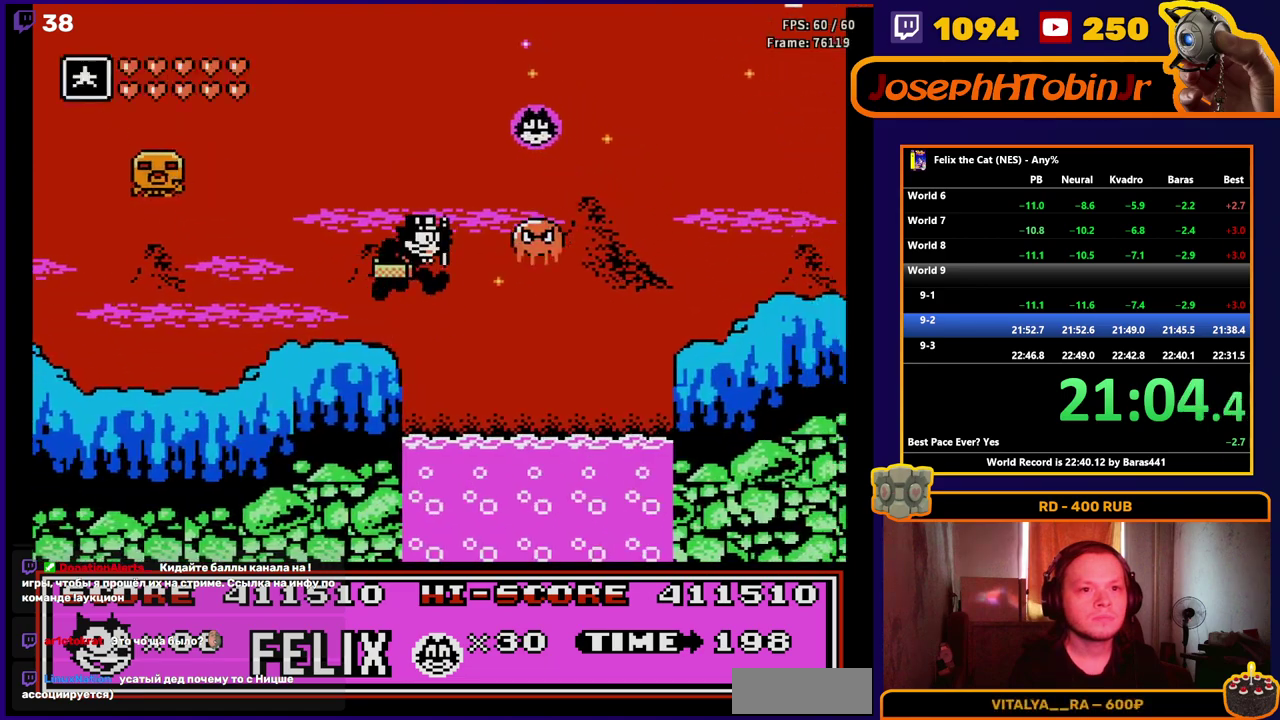
{"buttons": ["DPAD_RIGHT"], "events": [[183, "A", "up"]]}
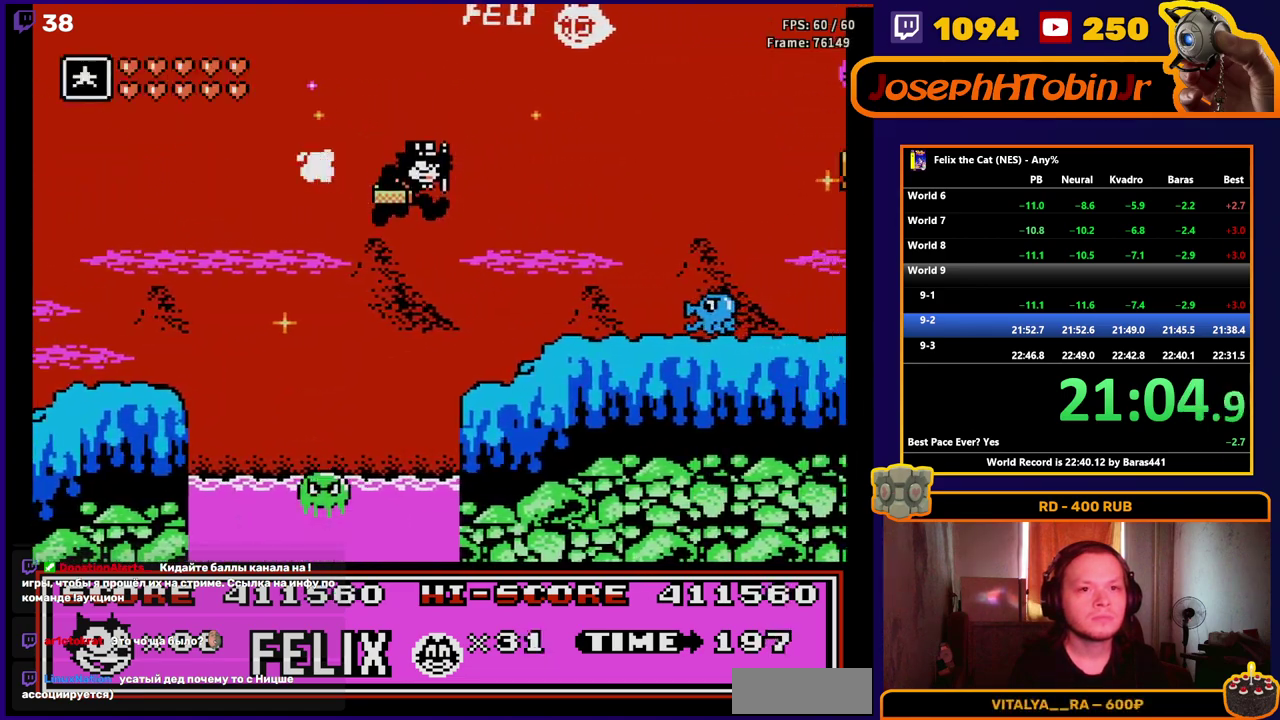
{"buttons": ["DPAD_RIGHT"], "events": [[217, "B", "down"], [300, "B", "up"]]}
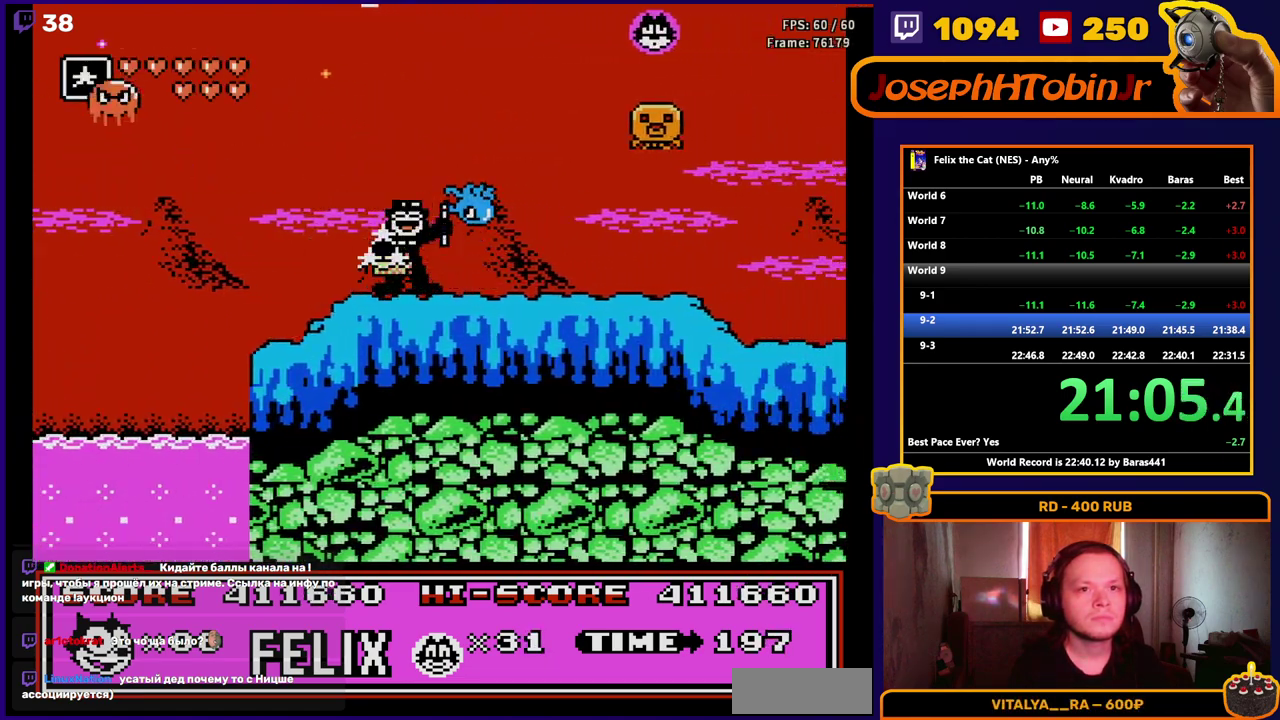
{"buttons": ["DPAD_RIGHT"], "events": [[33, "A", "down"], [333, "A", "up"]]}
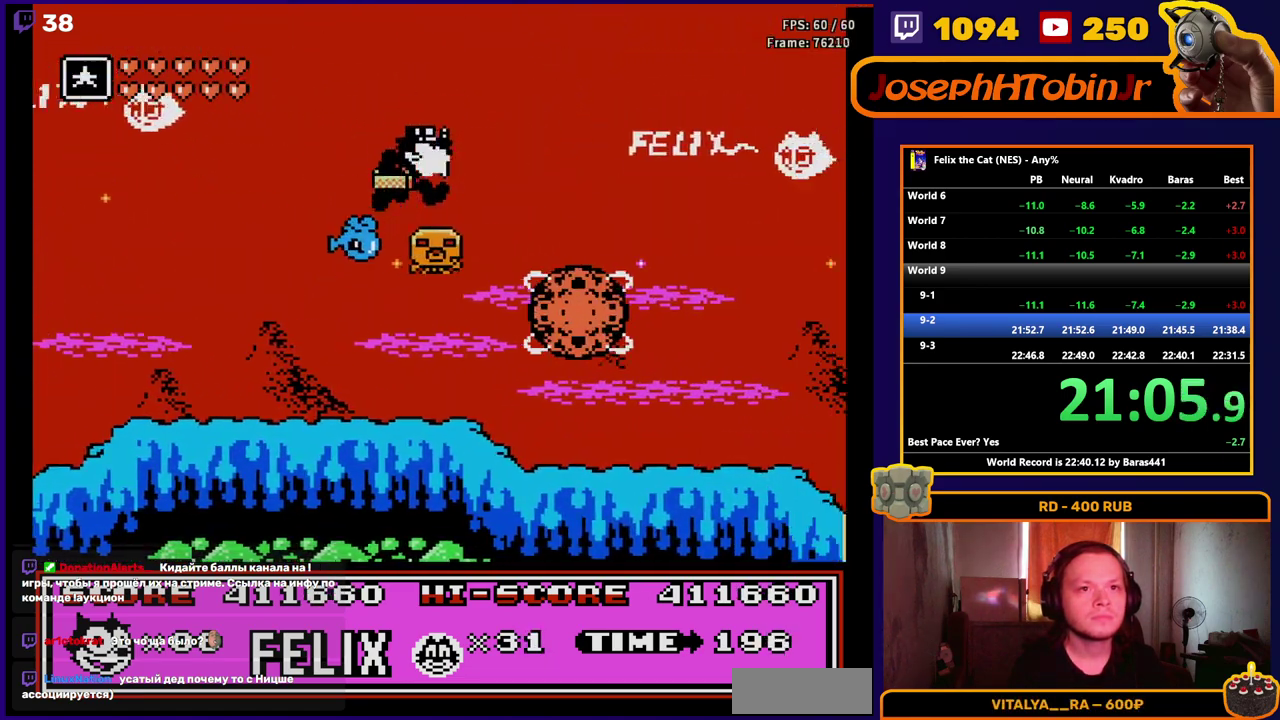
{"buttons": ["DPAD_RIGHT"], "events": [[117, "A", "down"], [200, "A", "up"]]}